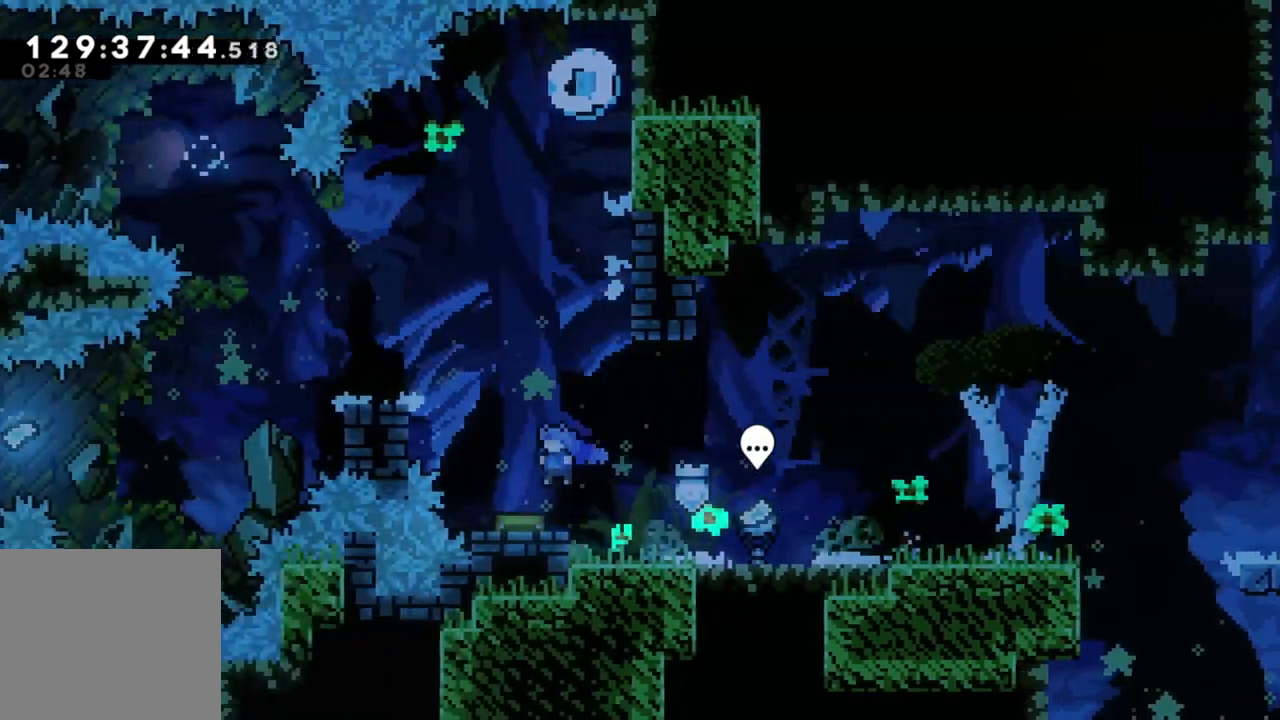
Gameplay with a controller (Xbox layout); each line is a JSON object with the inputs held at the frame after it. "events" lists button and stick changes between this image and that frame as [ms after this image, input, new state], when the widget could be followed in between. Not read: right_stick.
{"buttons": [], "left_stick": "left", "events": [[183, "left_stick", "center"], [283, "left_stick", "left"]]}
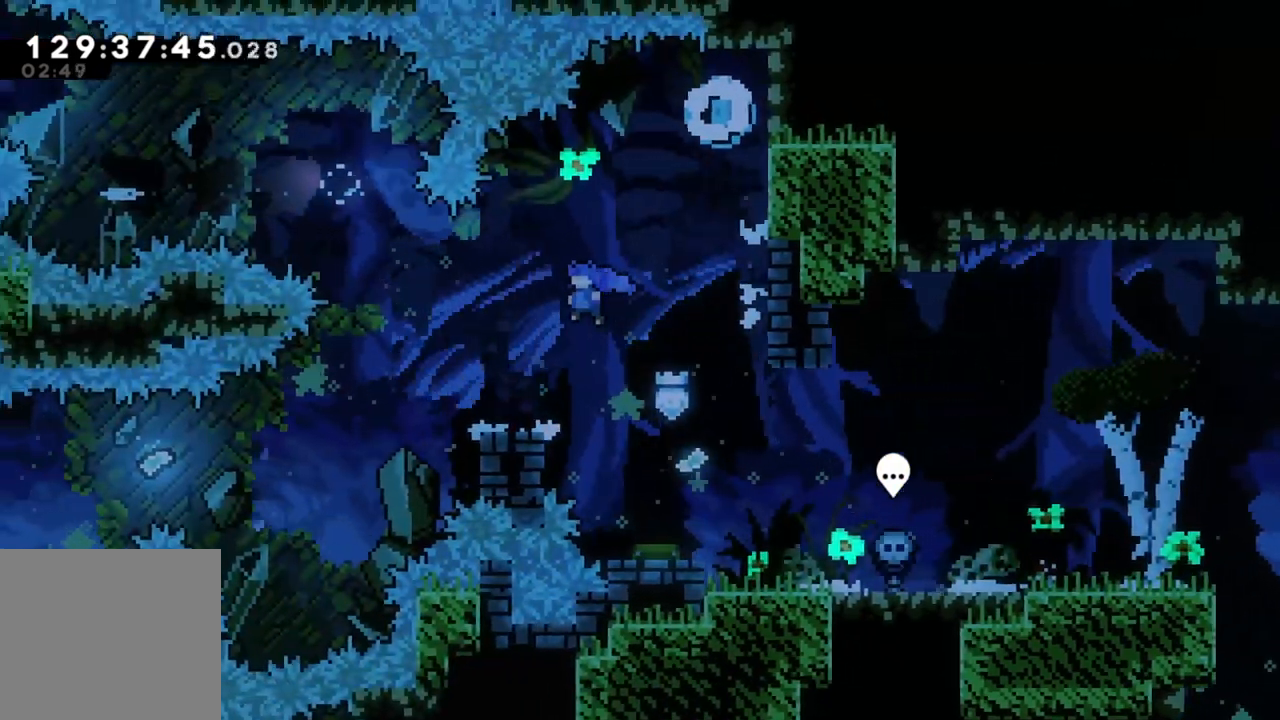
{"buttons": [], "left_stick": "center", "events": [[267, "left_stick", "center"]]}
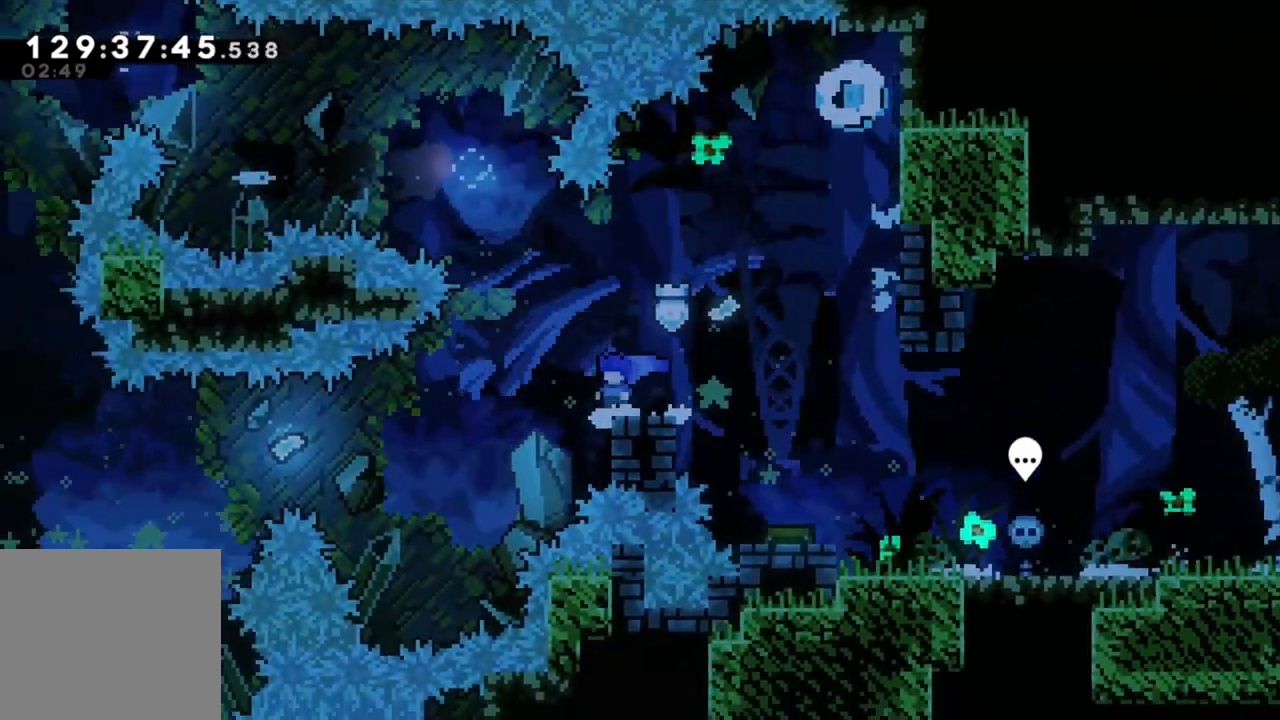
{"buttons": [], "left_stick": "left", "events": [[17, "left_stick", "left"], [50, "A", "down"], [167, "A", "up"]]}
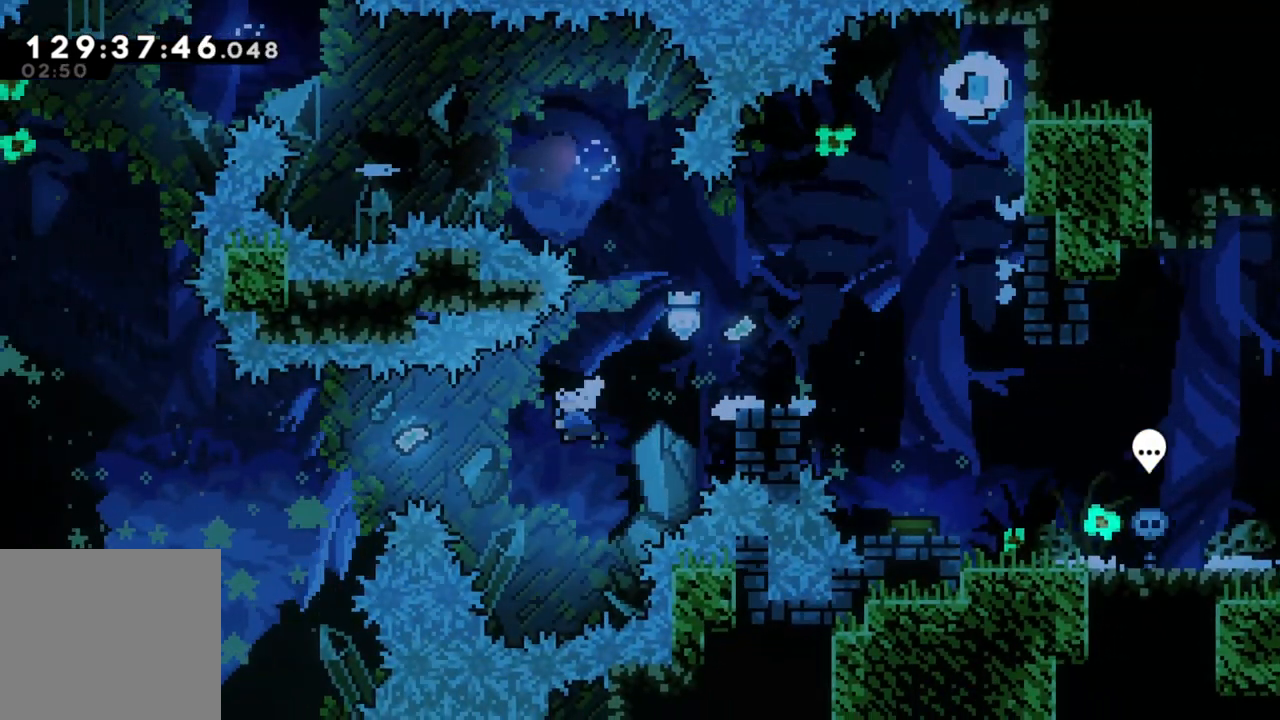
{"buttons": ["X"], "left_stick": "left", "events": [[17, "X", "down"], [183, "X", "up"], [483, "X", "down"]]}
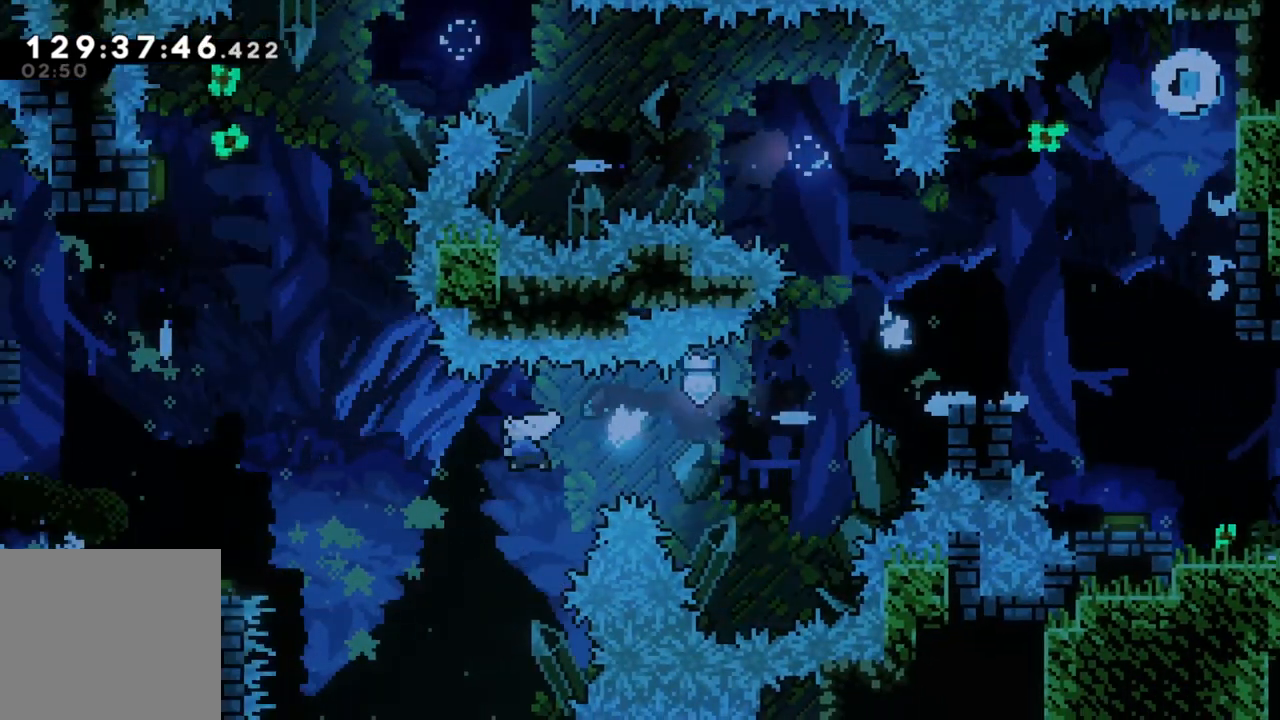
{"buttons": [], "left_stick": "left", "events": [[150, "X", "up"]]}
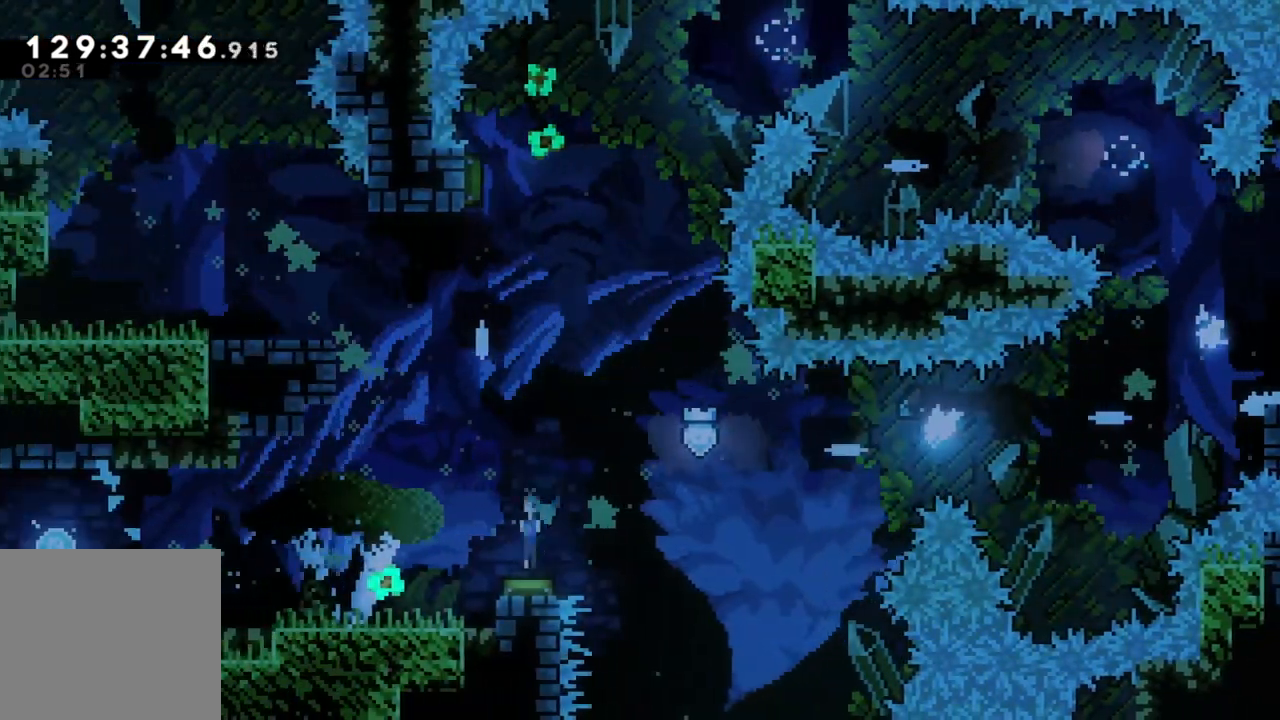
{"buttons": [], "left_stick": "left", "events": []}
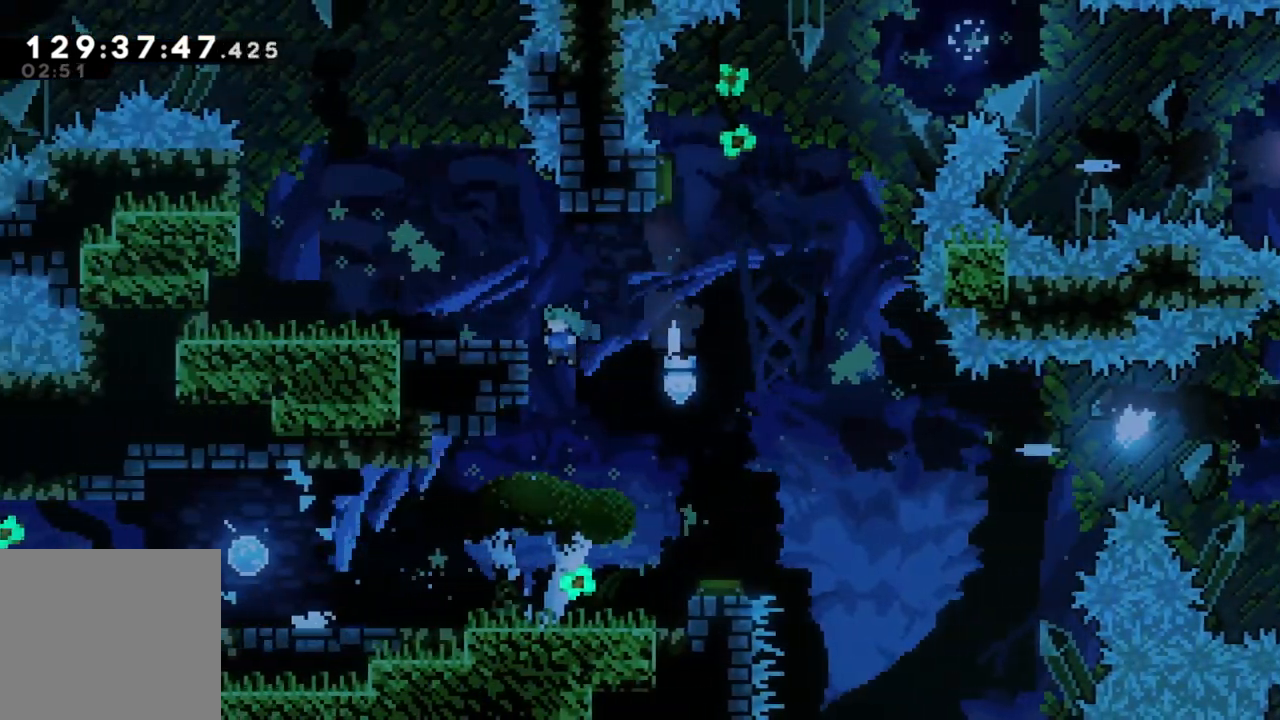
{"buttons": [], "left_stick": "left", "events": []}
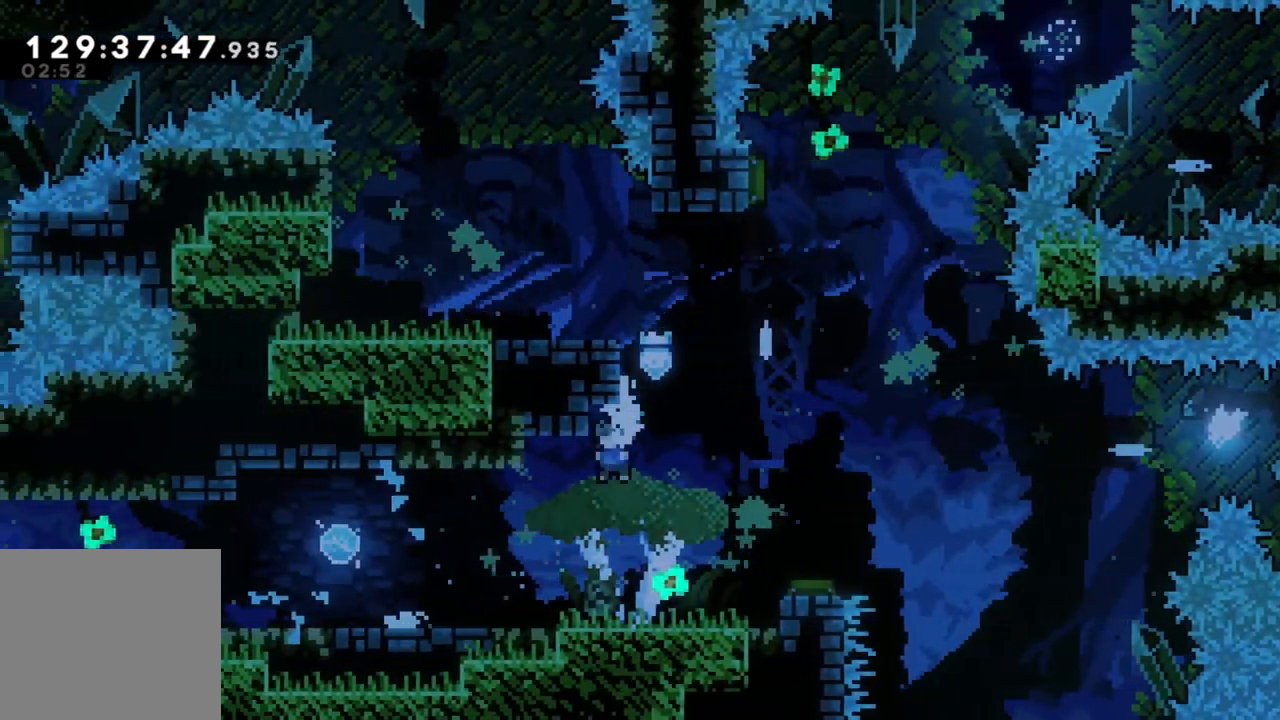
{"buttons": [], "left_stick": "left", "events": []}
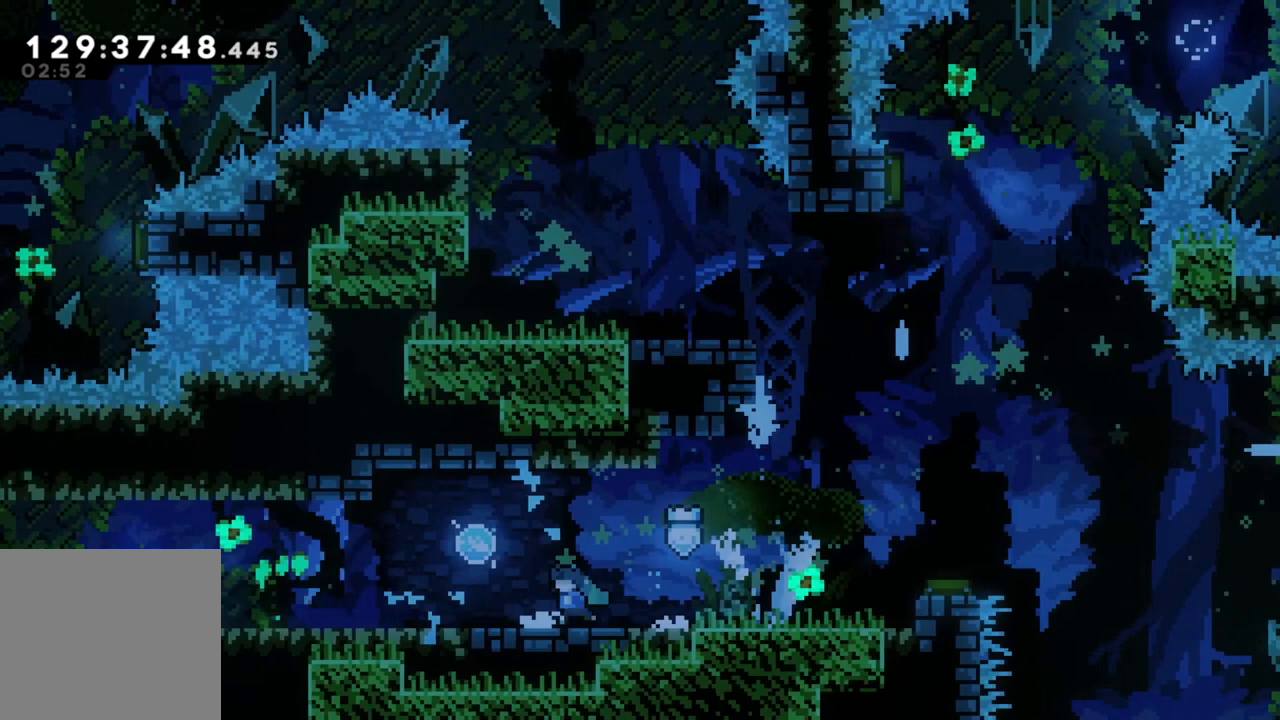
{"buttons": [], "left_stick": "left", "events": []}
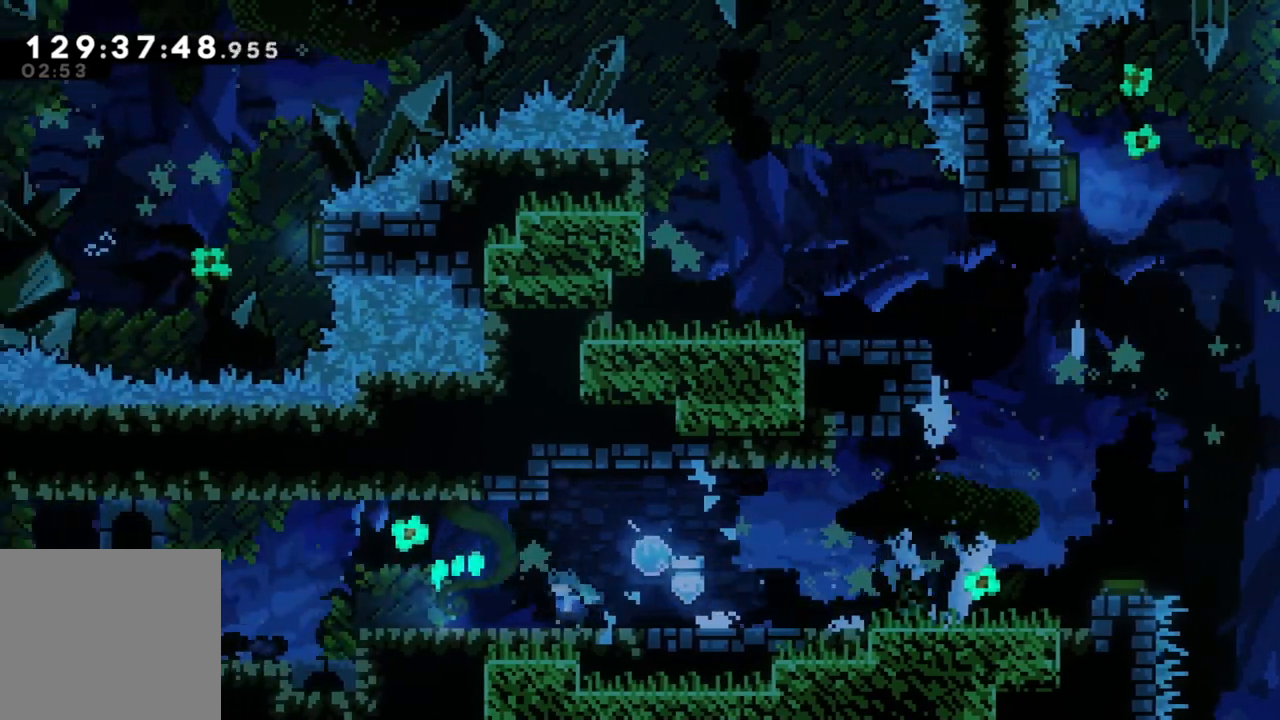
{"buttons": [], "left_stick": "left", "events": []}
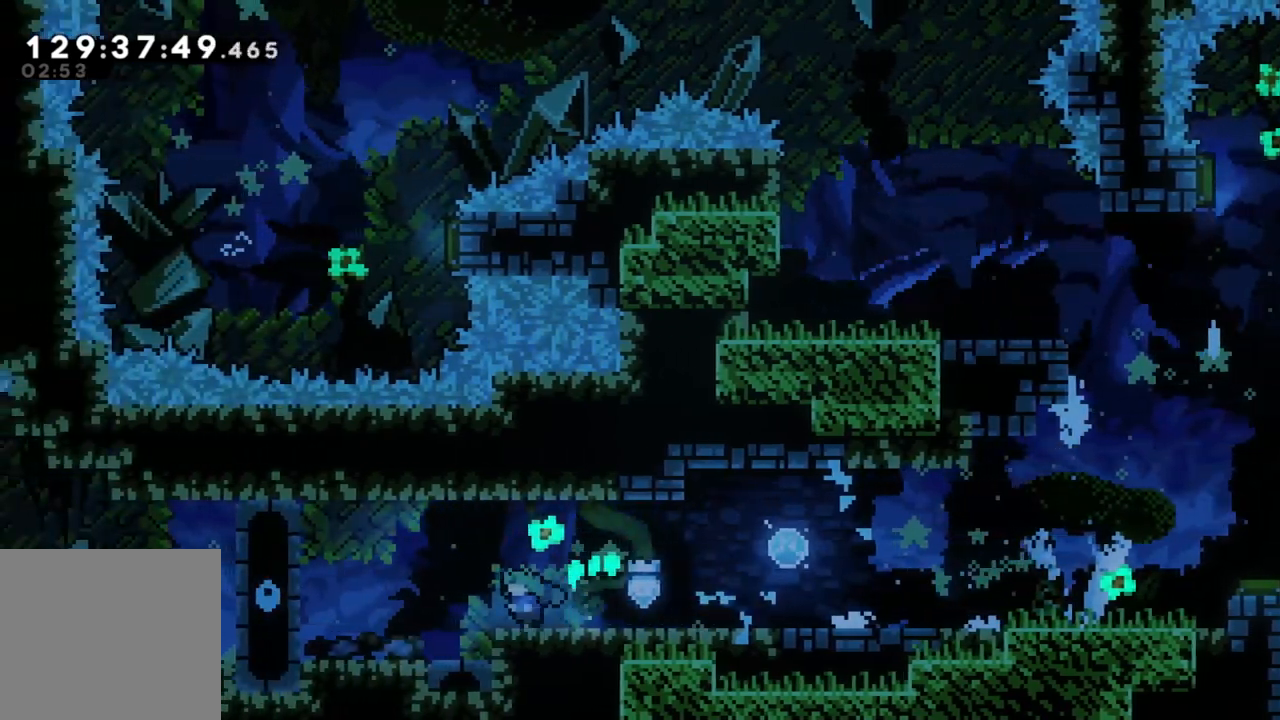
{"buttons": [], "left_stick": "down-left", "events": [[483, "left_stick", "down-left"]]}
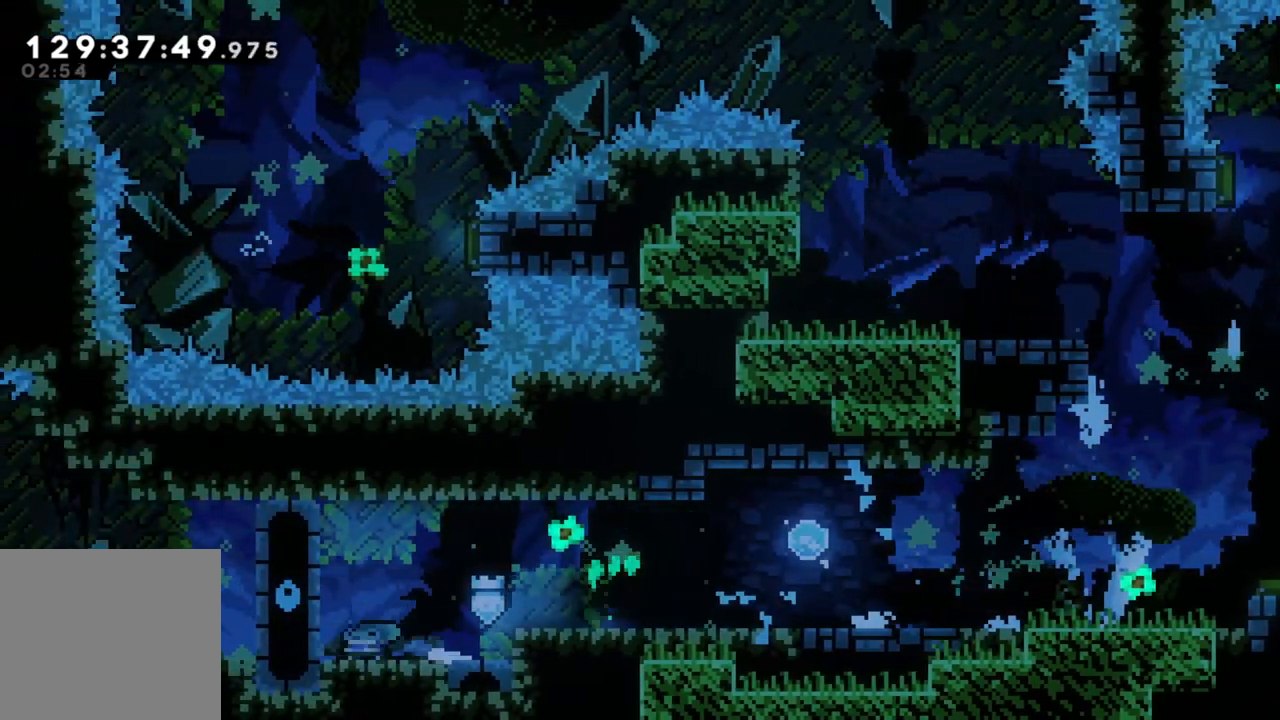
{"buttons": [], "left_stick": "center", "events": [[17, "X", "down"], [50, "left_stick", "down"], [183, "X", "up"], [183, "left_stick", "center"]]}
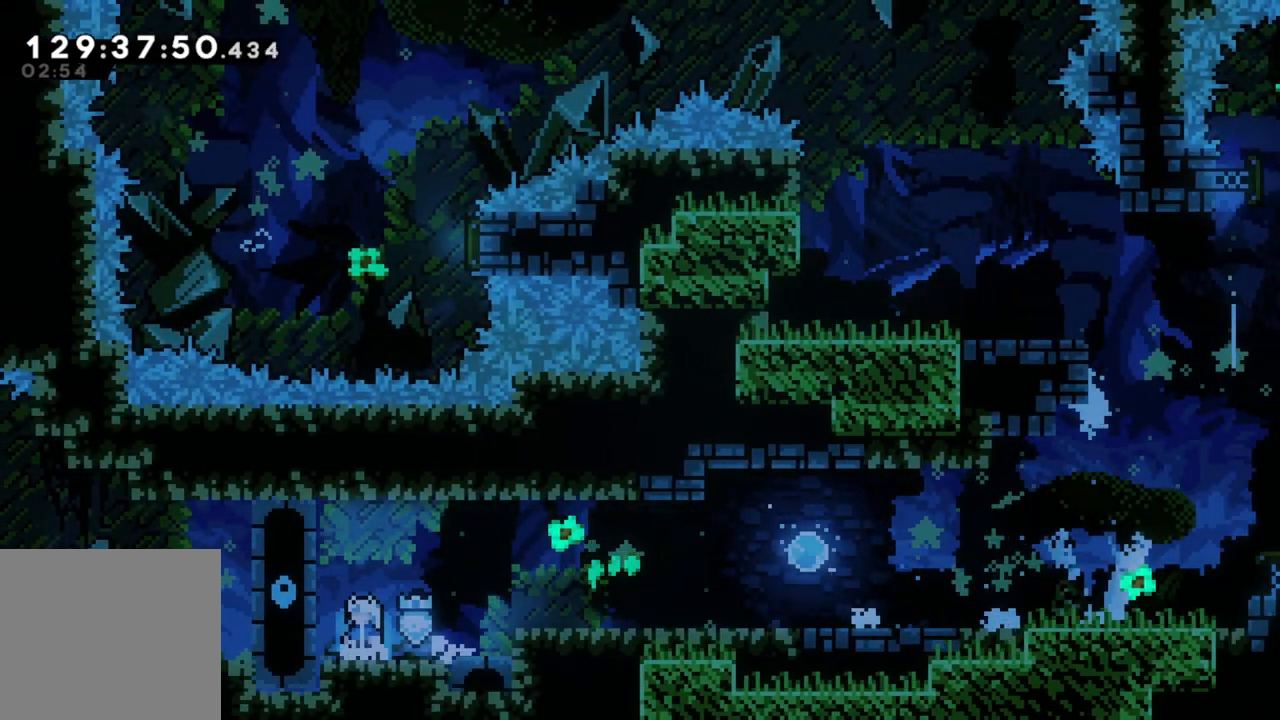
{"buttons": [], "left_stick": "center", "events": []}
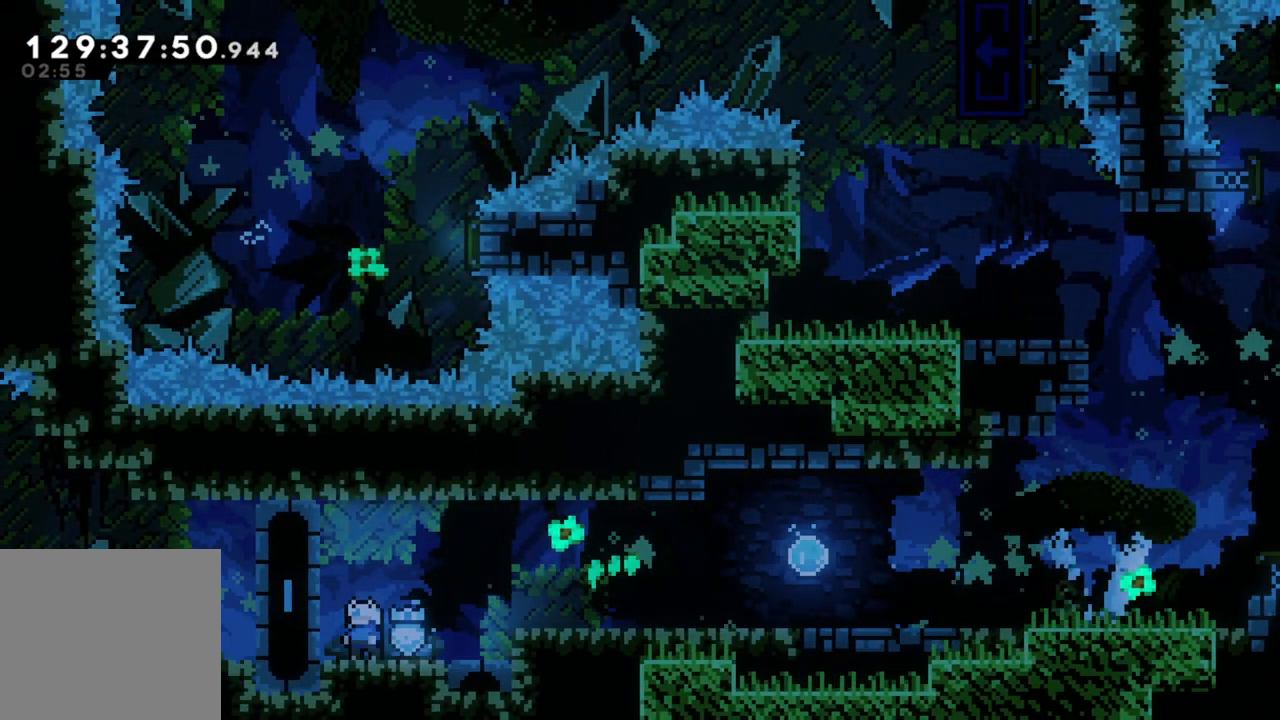
{"buttons": ["A"], "left_stick": "left", "events": [[350, "left_stick", "left"], [383, "A", "down"]]}
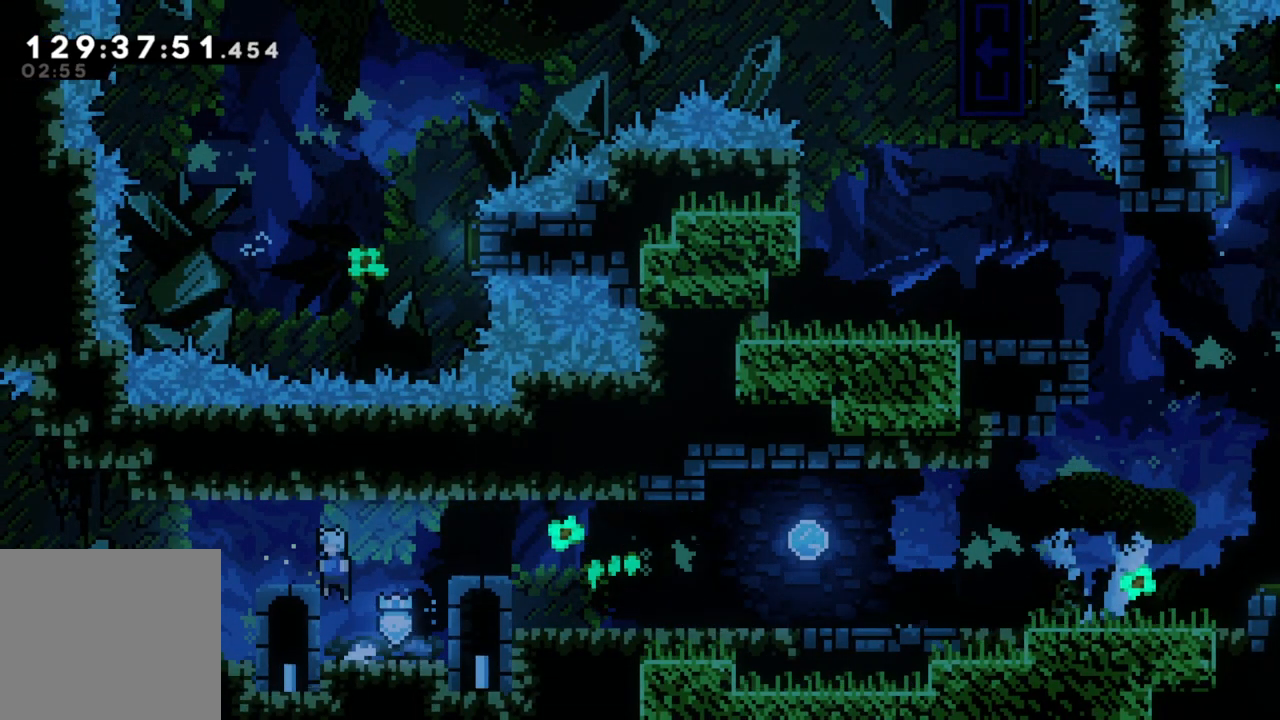
{"buttons": ["A"], "left_stick": "left", "events": [[100, "A", "up"], [467, "A", "down"]]}
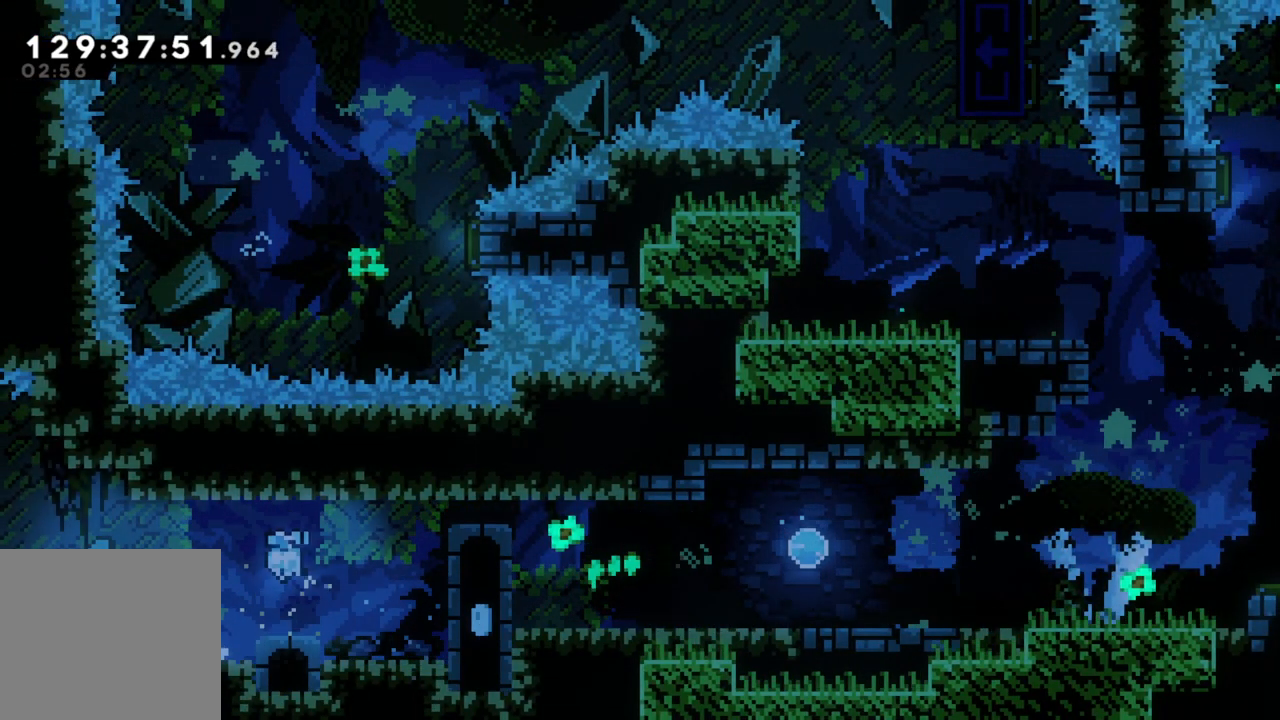
{"buttons": [], "left_stick": "left", "events": [[83, "A", "up"]]}
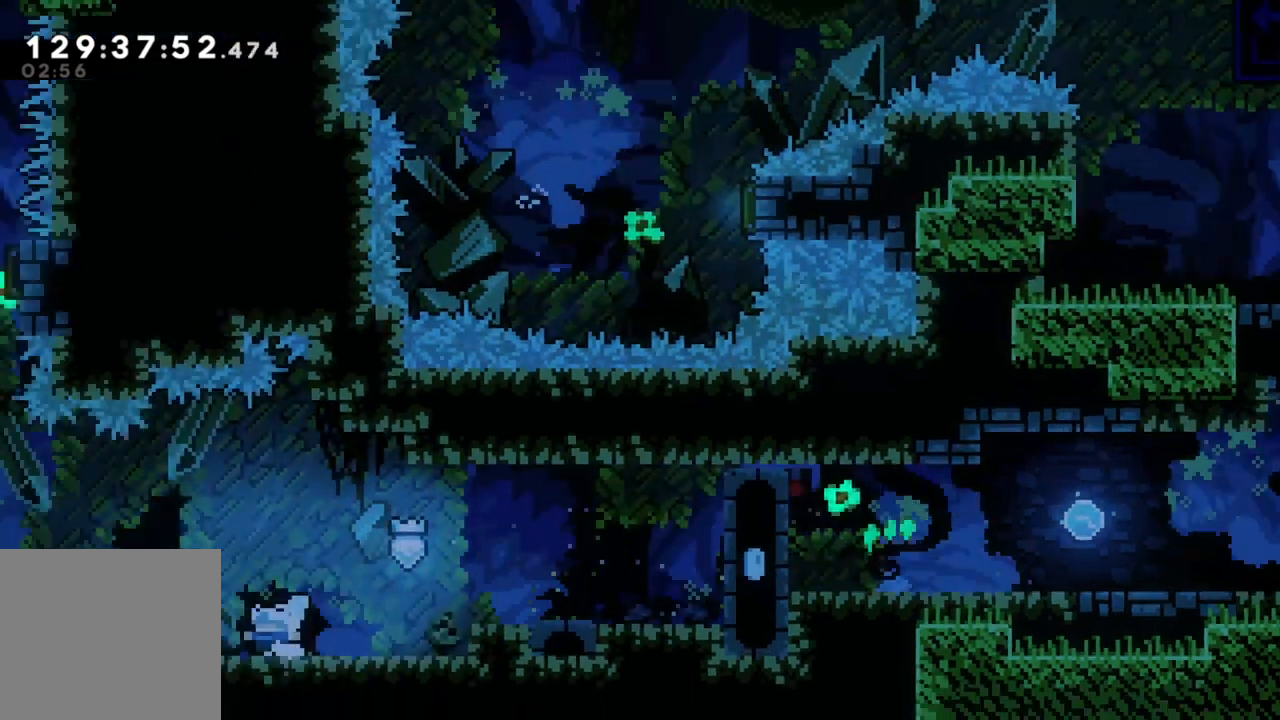
{"buttons": [], "left_stick": "center", "events": [[117, "left_stick", "center"]]}
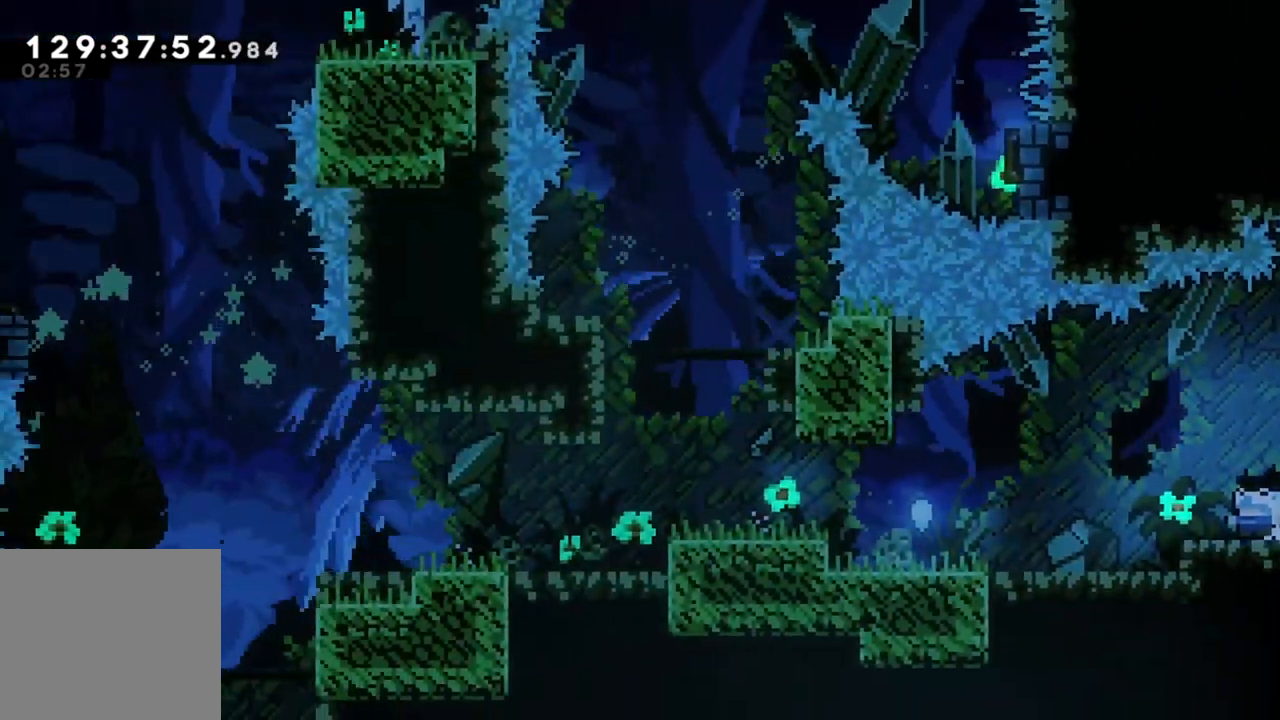
{"buttons": [], "left_stick": "left", "events": [[17, "left_stick", "left"]]}
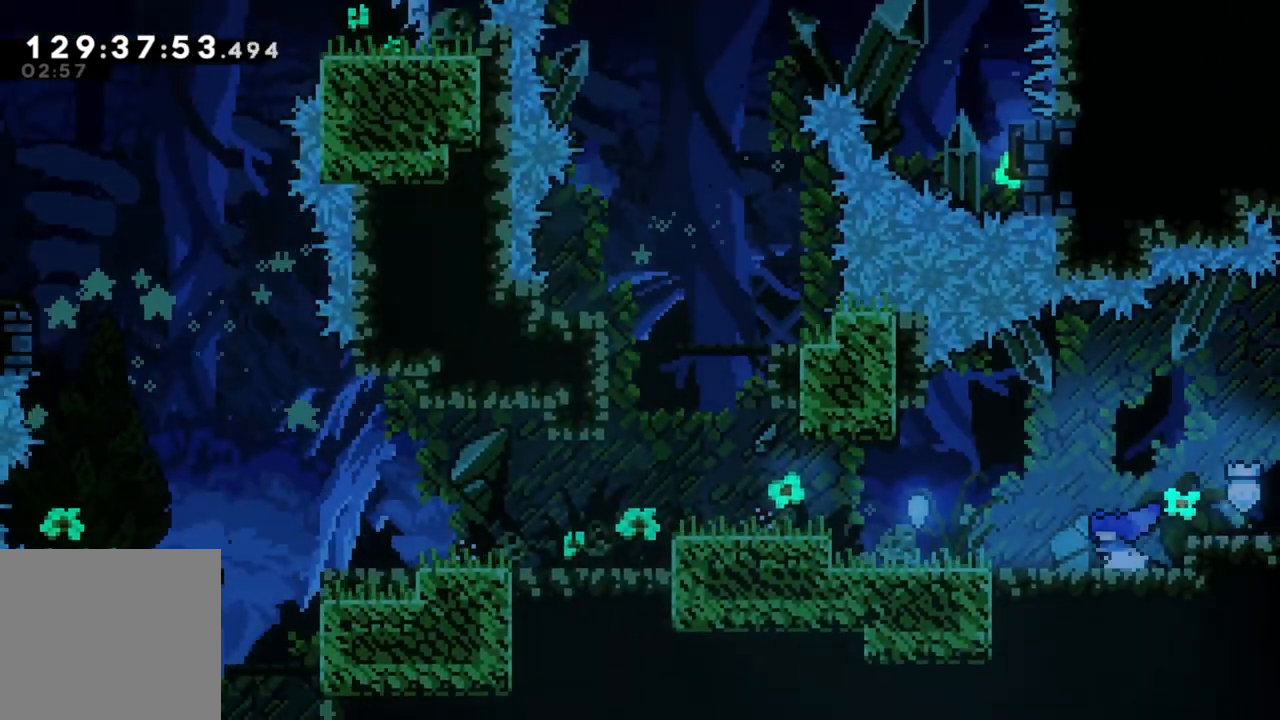
{"buttons": [], "left_stick": "center", "events": [[383, "left_stick", "center"]]}
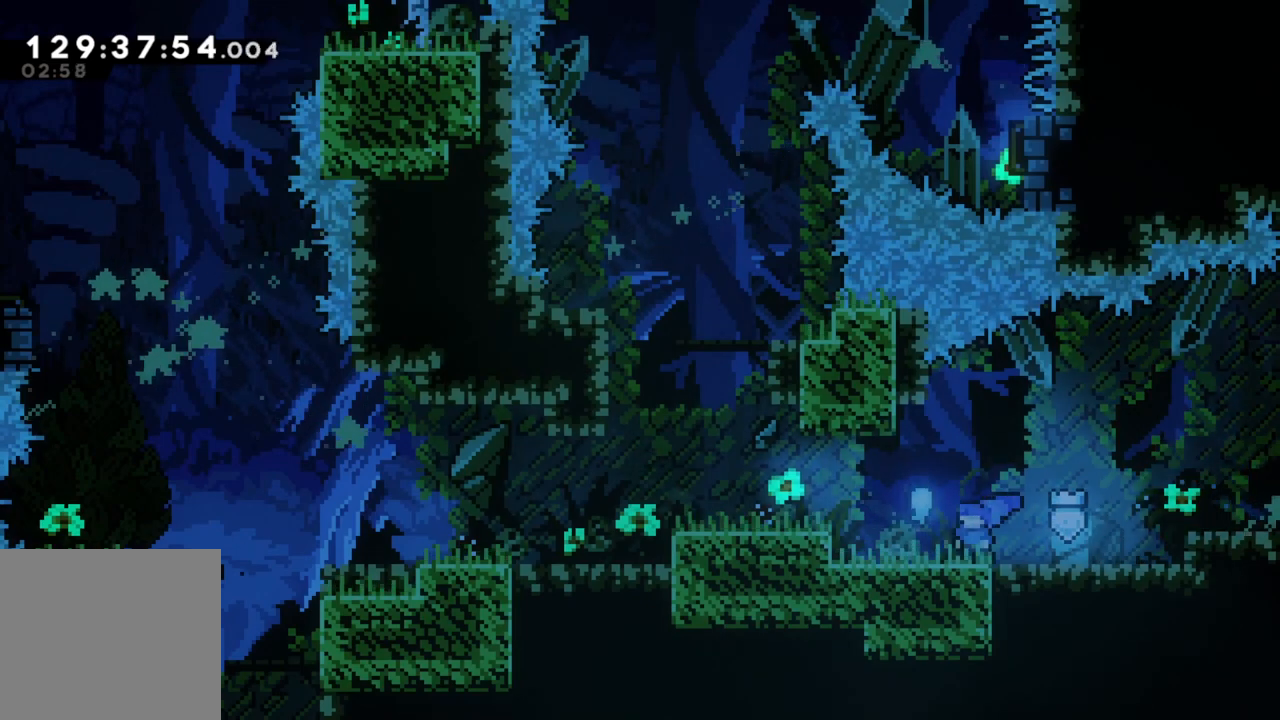
{"buttons": [], "left_stick": "left", "events": [[417, "left_stick", "left"]]}
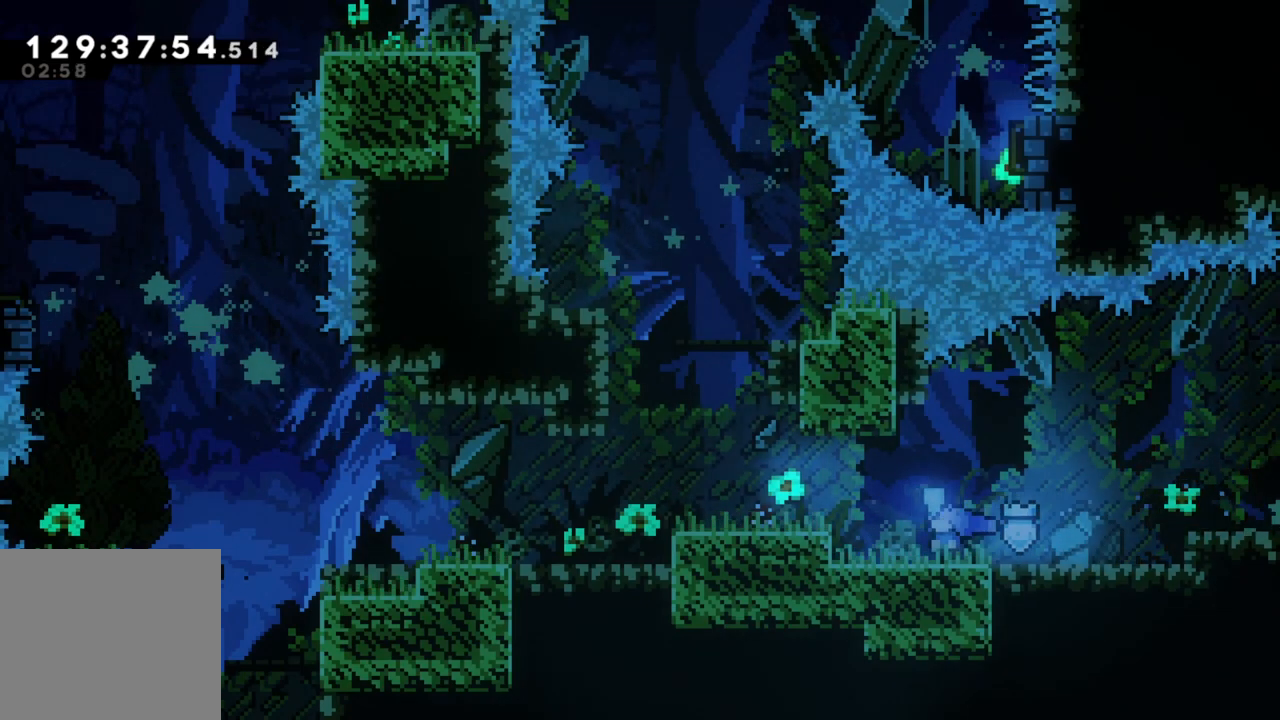
{"buttons": [], "left_stick": "left", "events": [[33, "A", "down"], [117, "A", "up"]]}
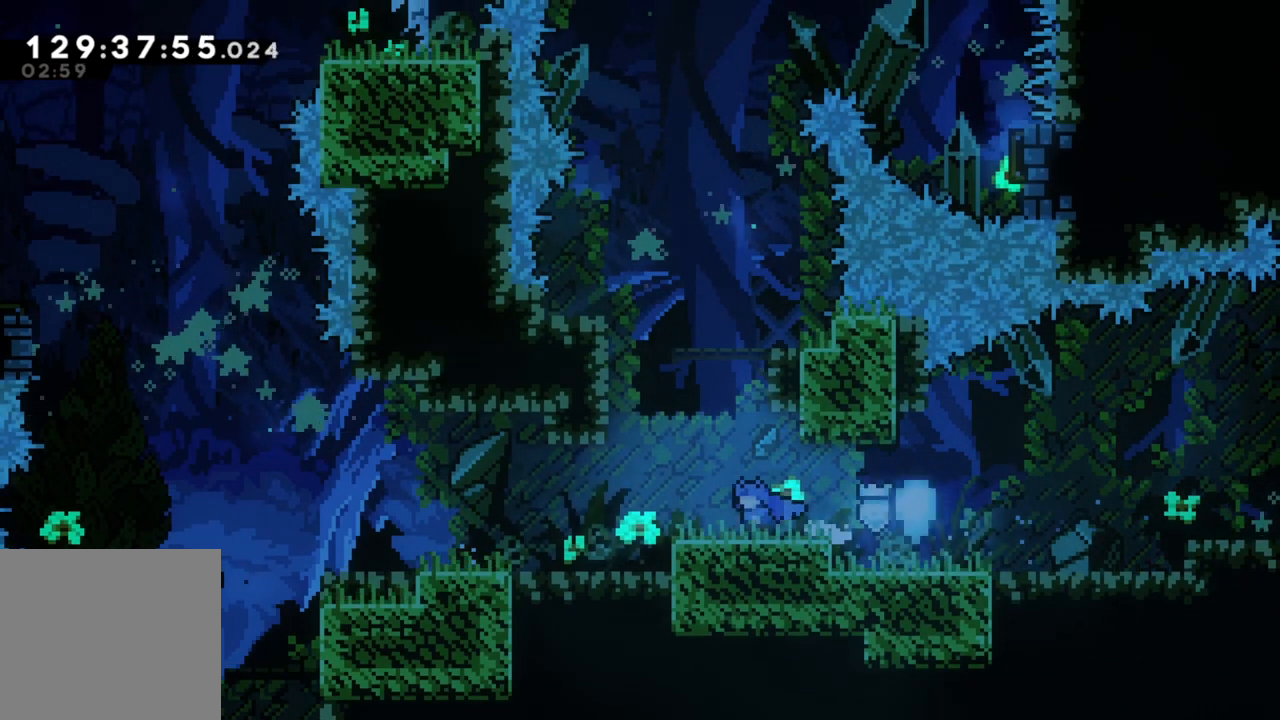
{"buttons": [], "left_stick": "left", "events": []}
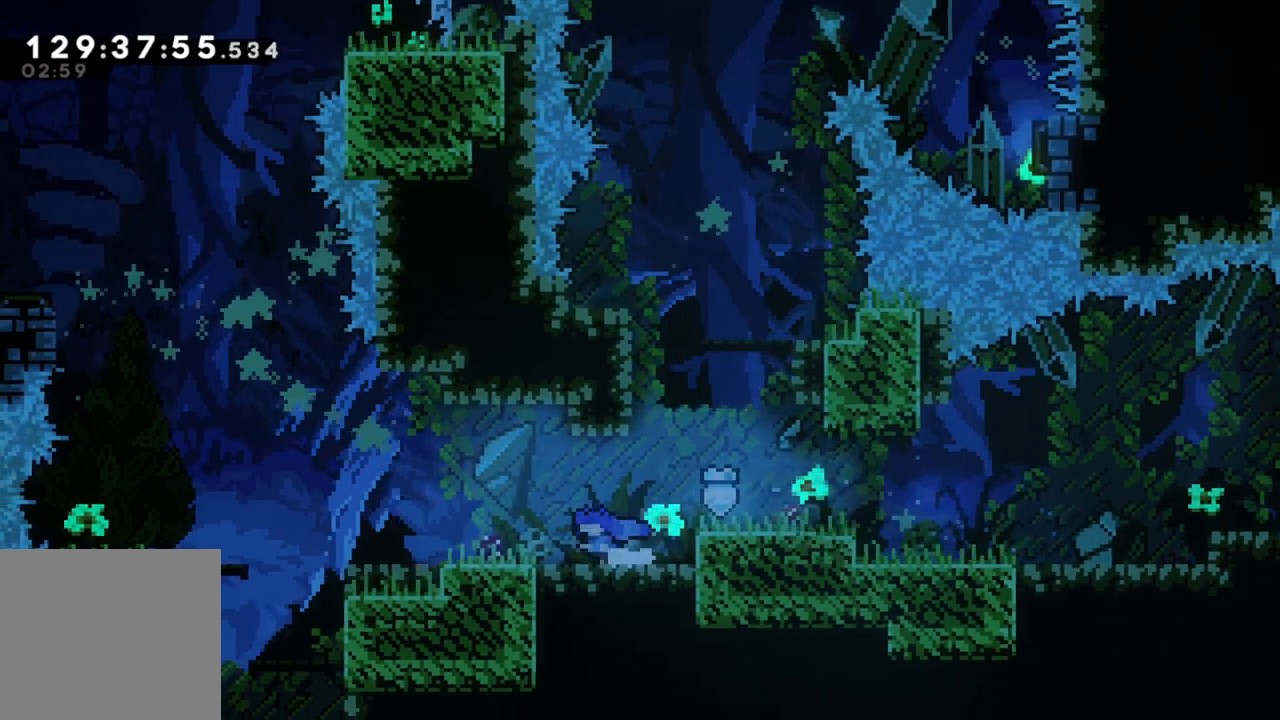
{"buttons": [], "left_stick": "left", "events": [[283, "left_stick", "center"], [450, "left_stick", "left"]]}
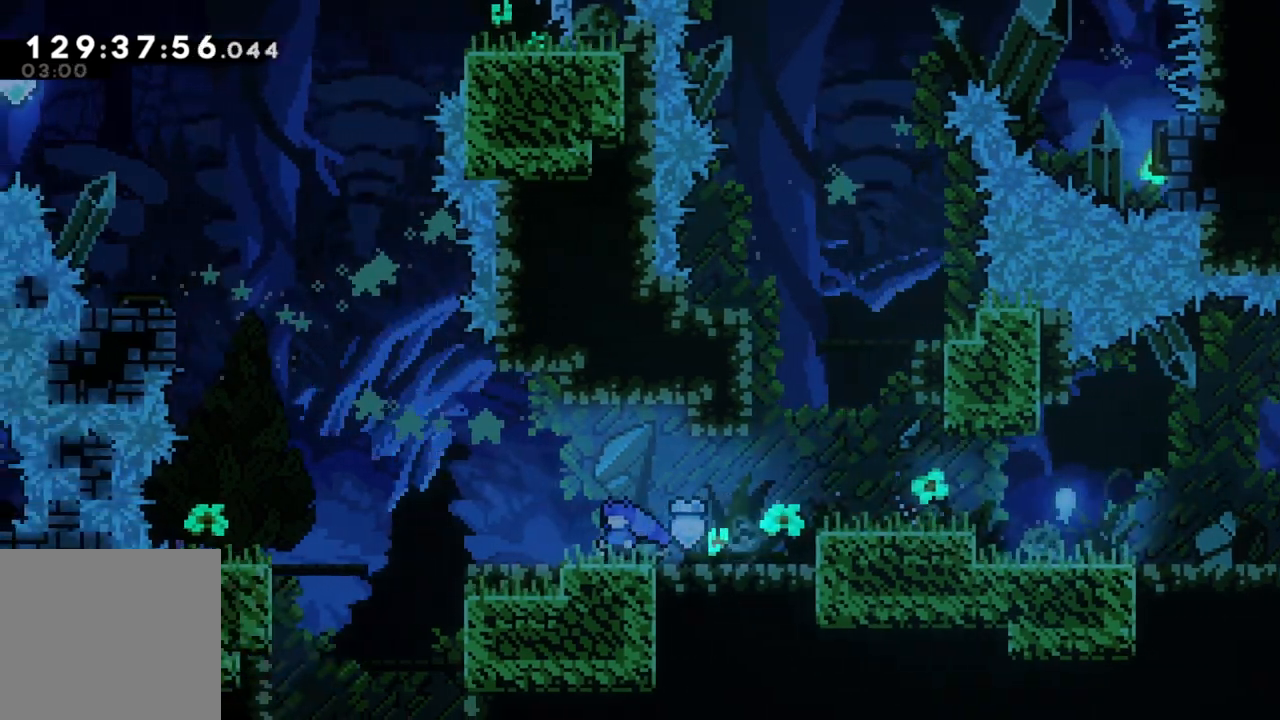
{"buttons": [], "left_stick": "center", "events": [[67, "left_stick", "center"]]}
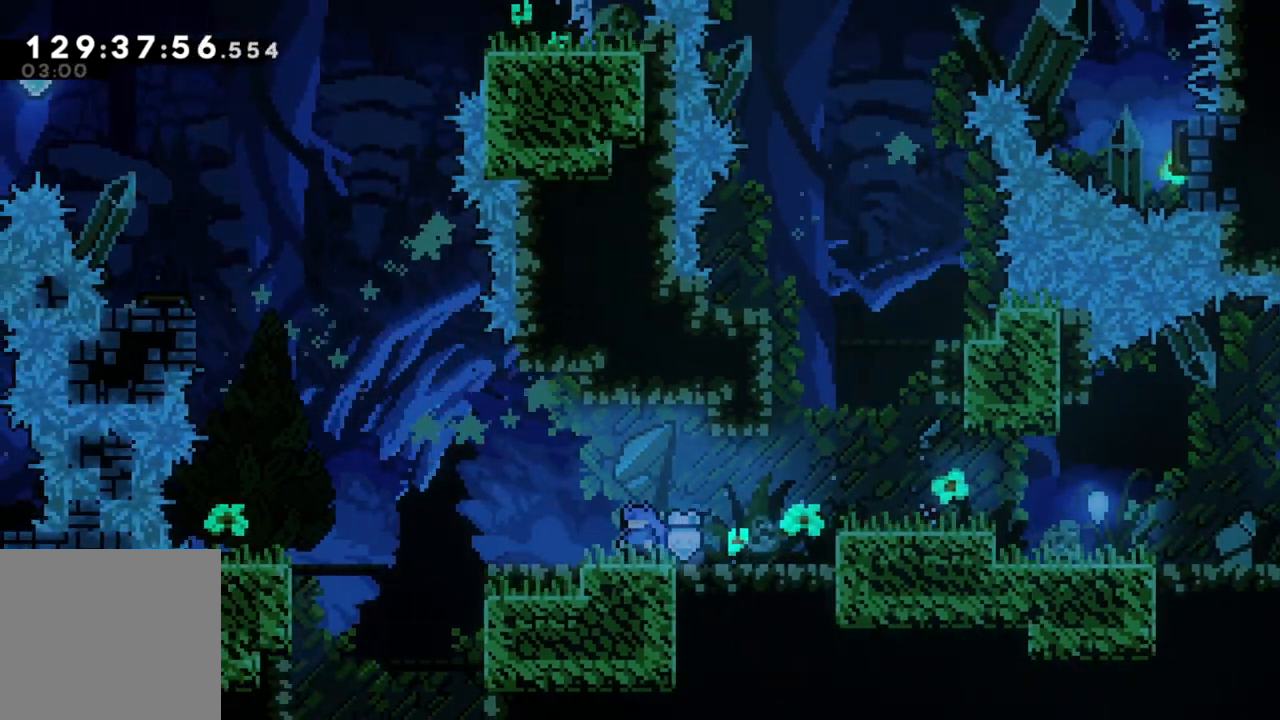
{"buttons": [], "left_stick": "center", "events": []}
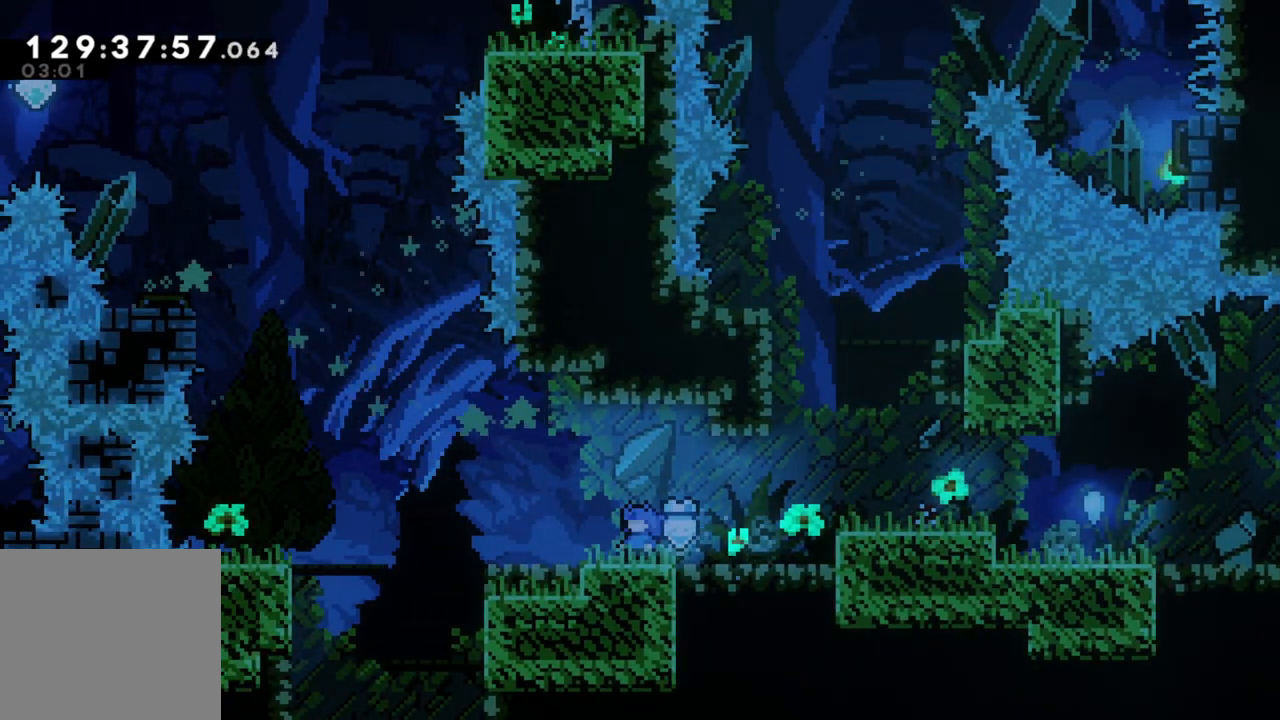
{"buttons": [], "left_stick": "right", "events": [[433, "left_stick", "right"]]}
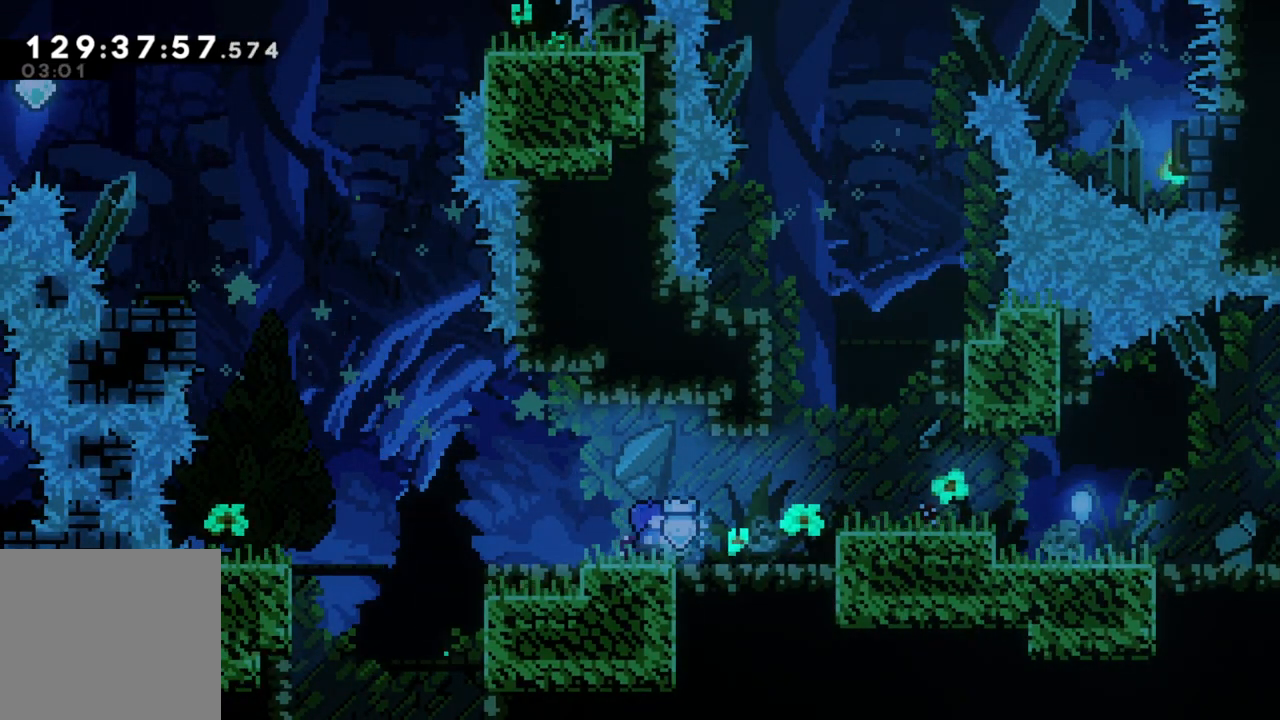
{"buttons": [], "left_stick": "center", "events": [[300, "left_stick", "center"]]}
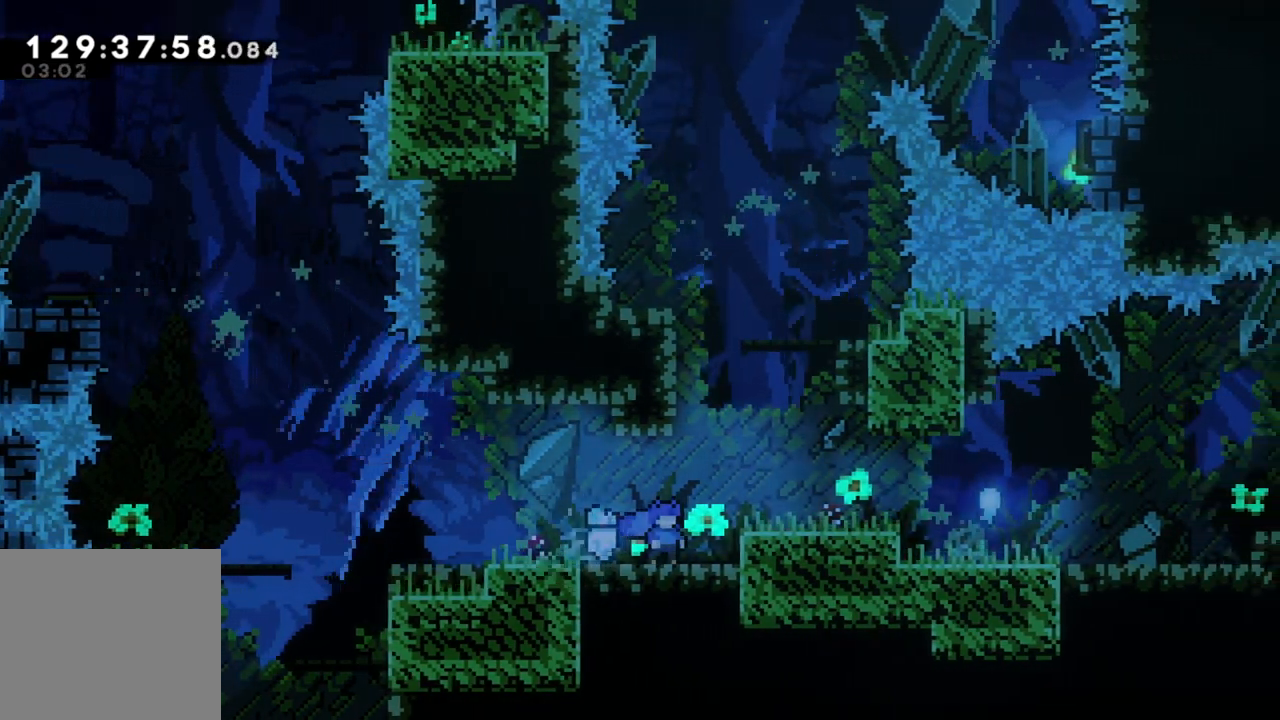
{"buttons": [], "left_stick": "center", "events": [[183, "left_stick", "right"], [350, "left_stick", "center"]]}
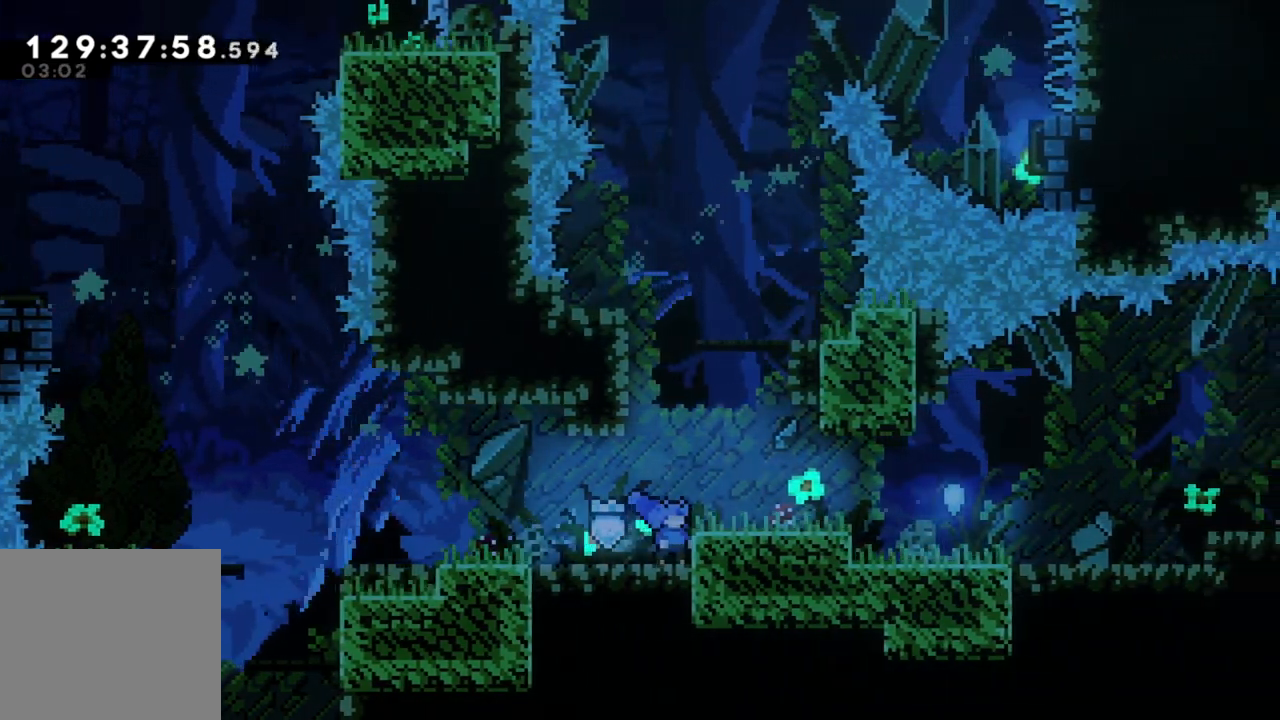
{"buttons": [], "left_stick": "left", "events": [[317, "left_stick", "left"]]}
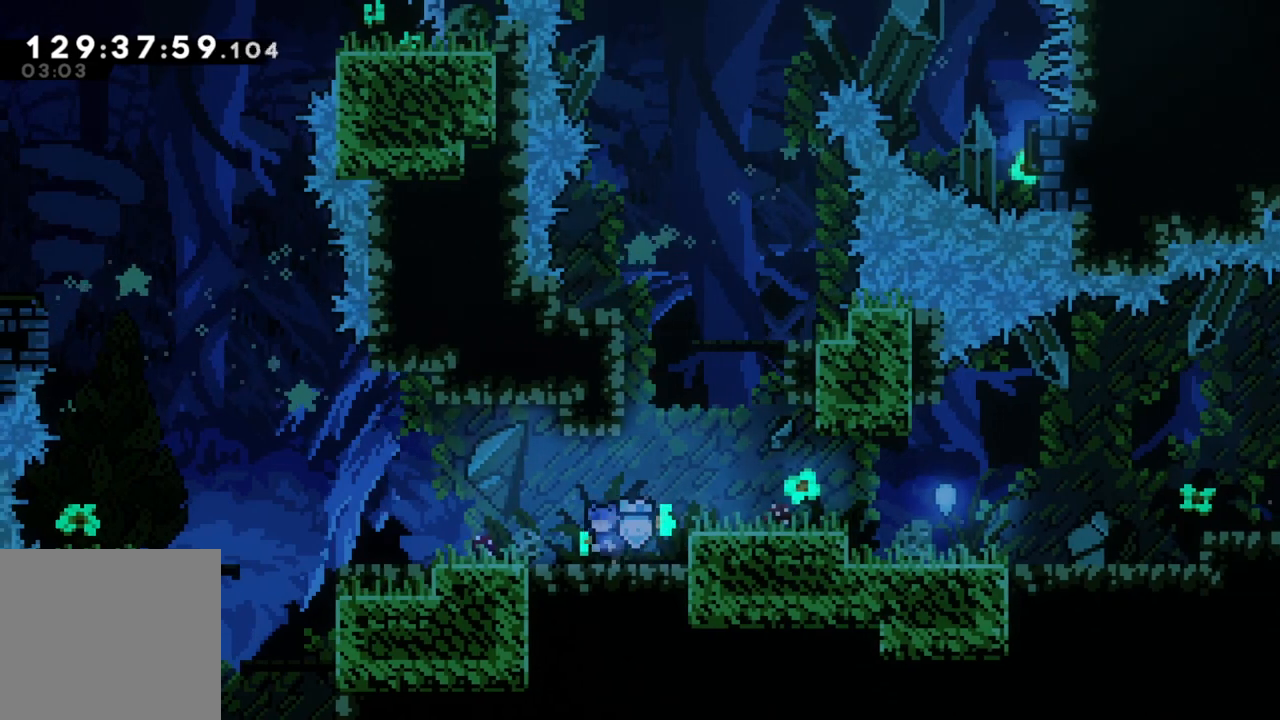
{"buttons": [], "left_stick": "center", "events": [[83, "left_stick", "center"]]}